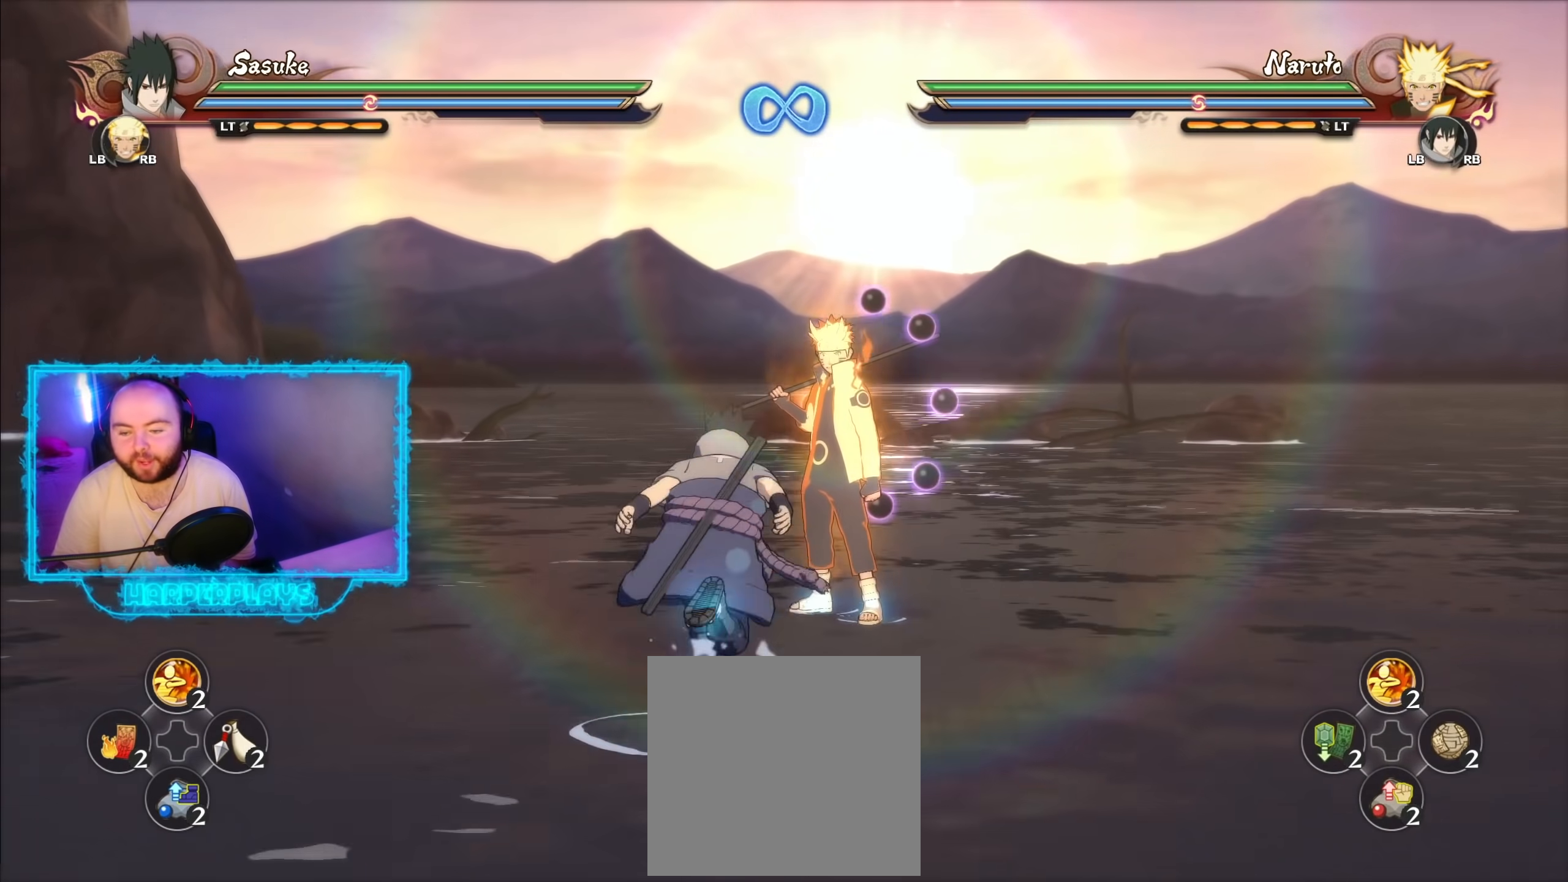
Gameplay with a controller (Xbox layout); each line is a JSON object with the inputs held at the frame after it. "events" lists button and stick changes between this image and that frame as [ms after this image, input, new state], when the widget could be followed in between.
{"buttons": [], "left_stick": "up", "right_stick": "center", "events": [[400, "B", "down"], [483, "B", "up"]]}
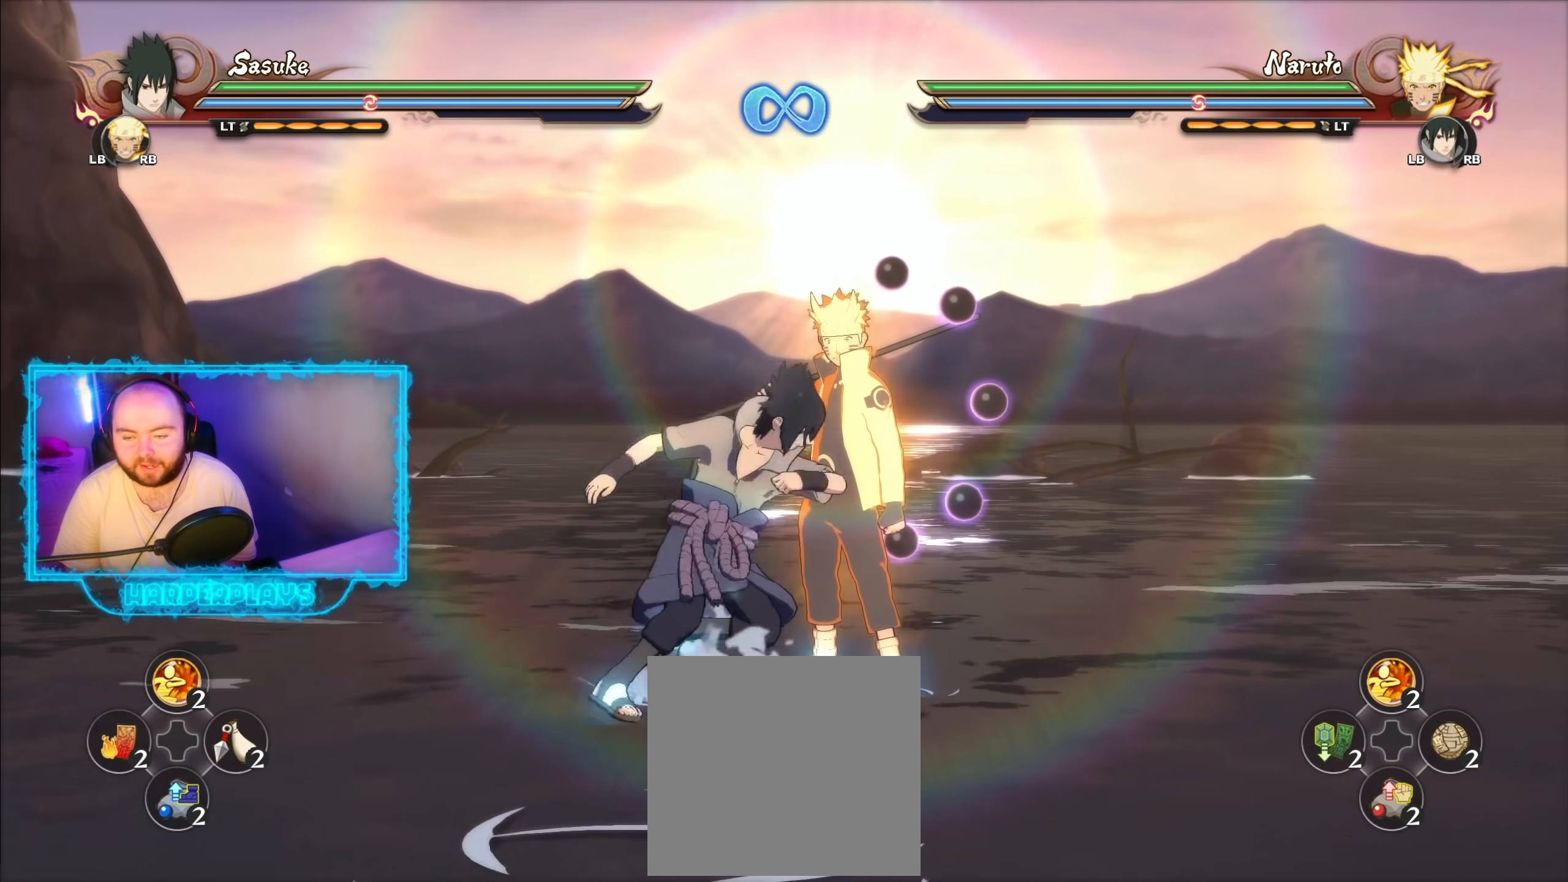
{"buttons": ["B"], "left_stick": "up", "right_stick": "center", "events": [[83, "B", "down"], [167, "B", "up"], [283, "B", "down"], [367, "B", "up"], [450, "B", "down"]]}
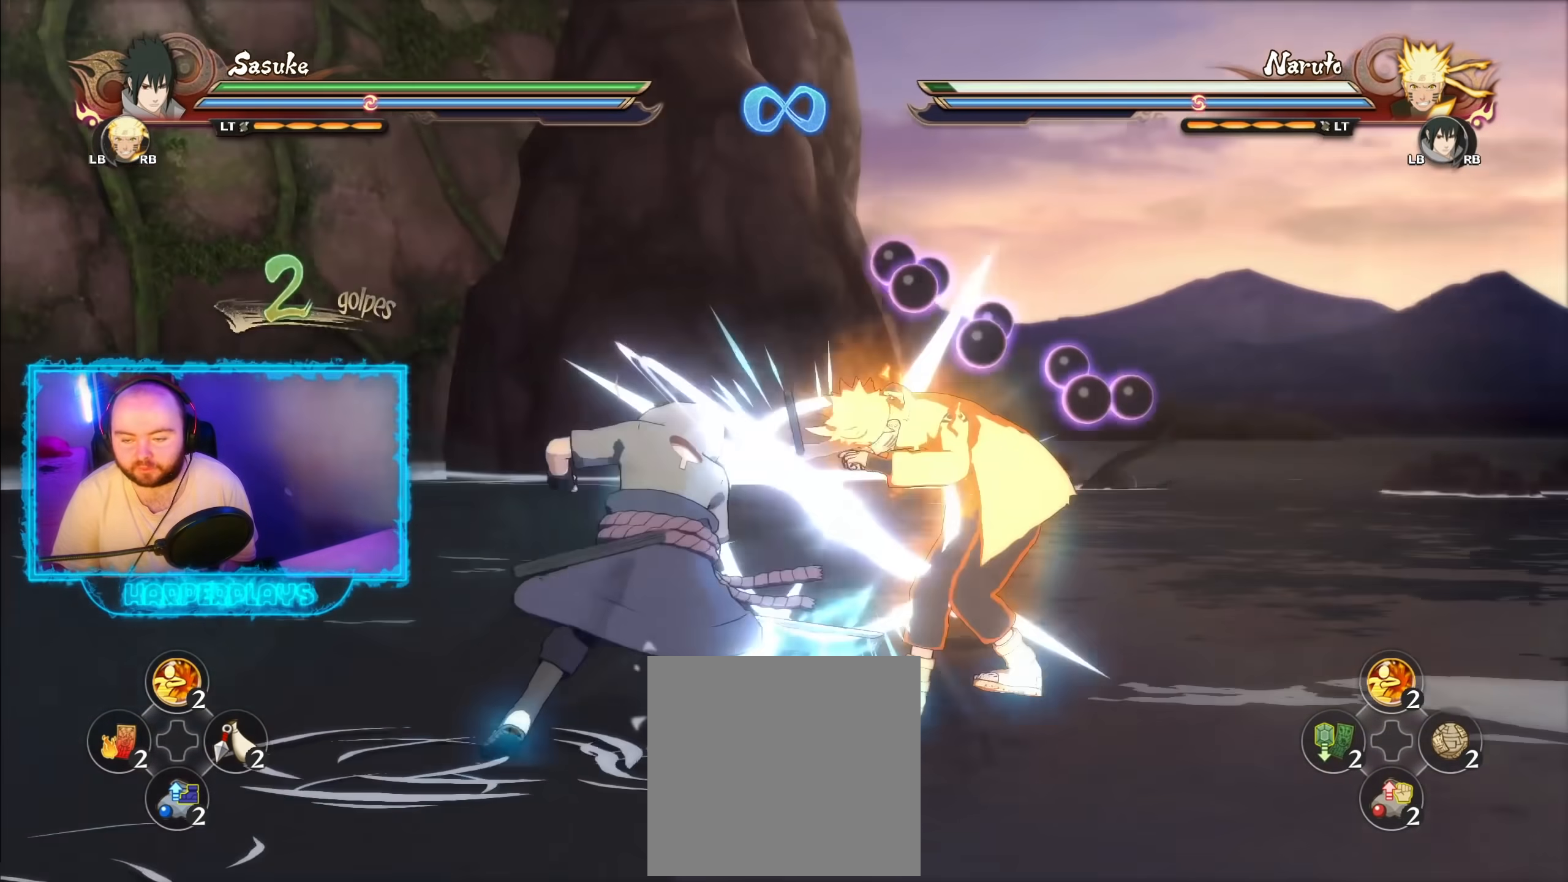
{"buttons": [], "left_stick": "up", "right_stick": "center", "events": [[33, "B", "up"], [117, "B", "down"], [217, "B", "up"], [283, "B", "down"], [400, "B", "up"]]}
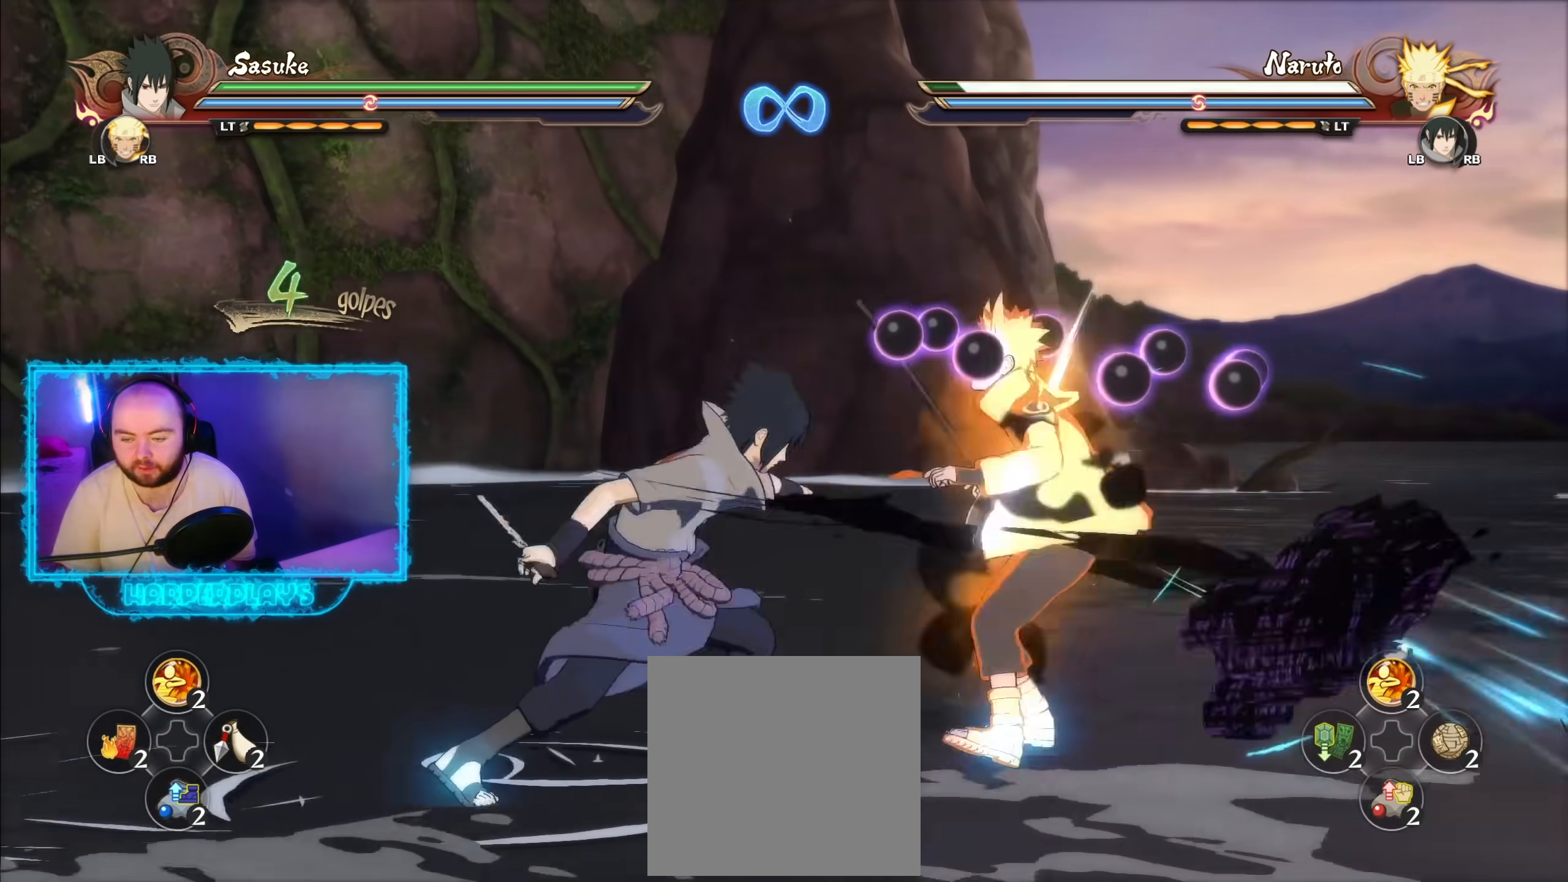
{"buttons": [], "left_stick": "up", "right_stick": "center", "events": [[283, "B", "down"], [350, "B", "up"]]}
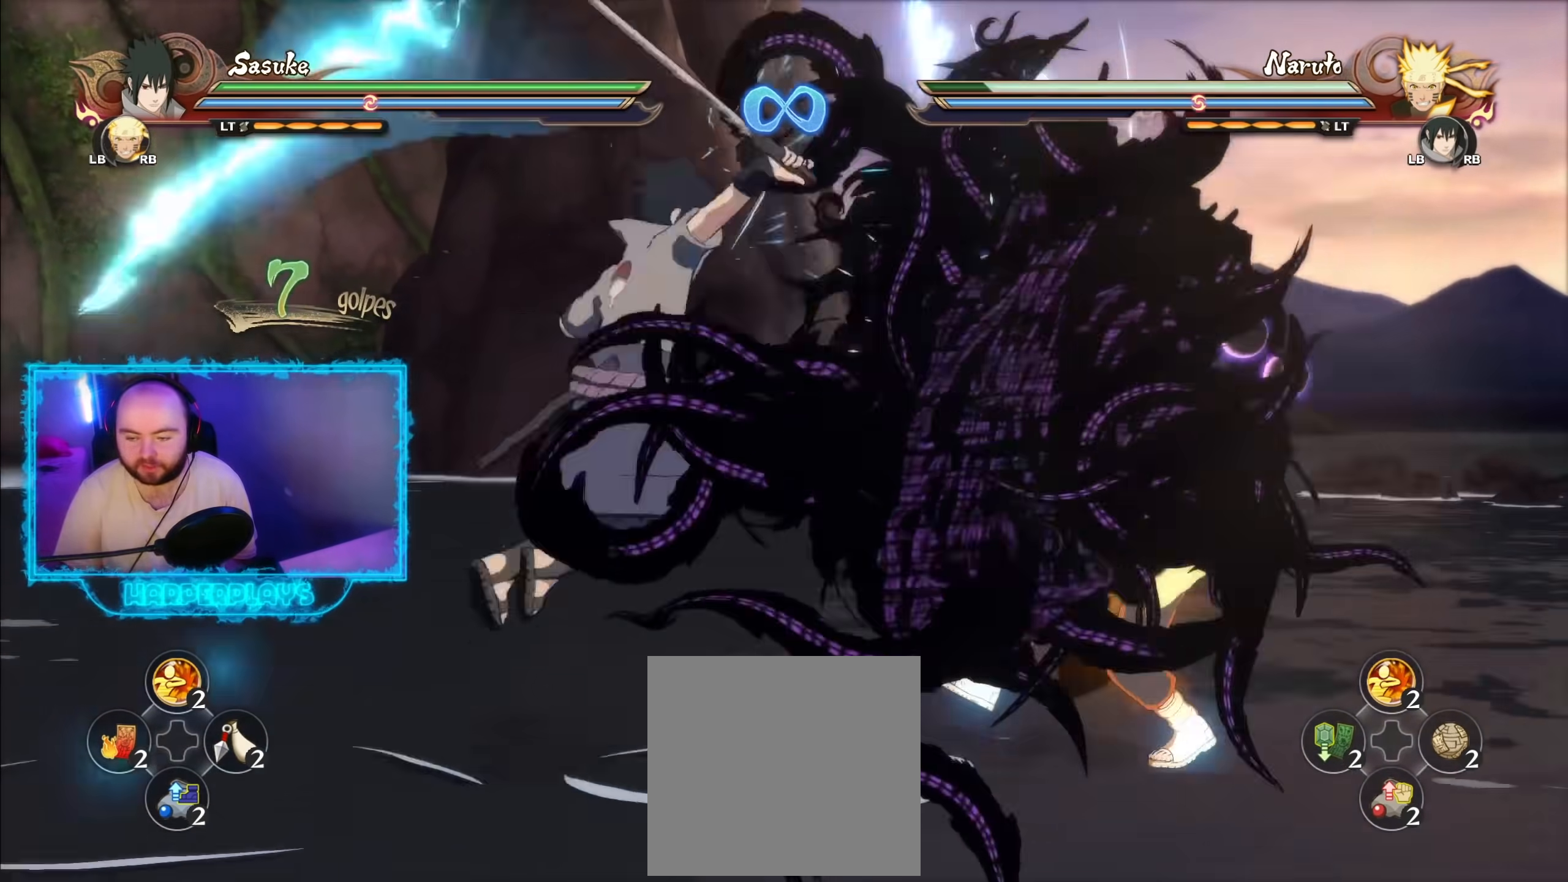
{"buttons": [], "left_stick": "up", "right_stick": "center", "events": [[283, "B", "down"], [350, "B", "up"]]}
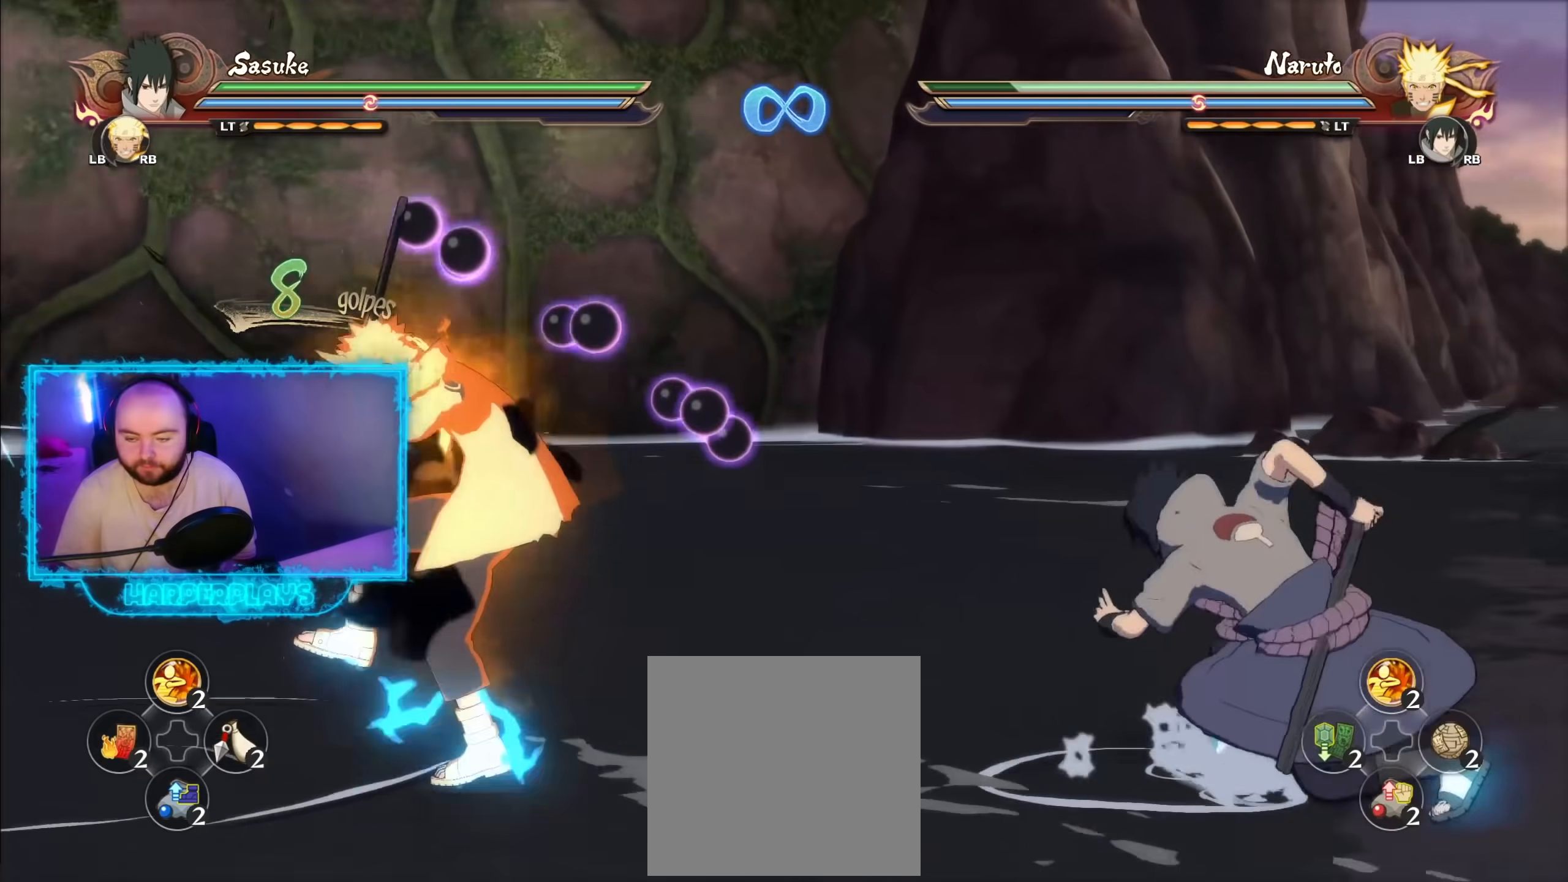
{"buttons": [], "left_stick": "center", "right_stick": "center", "events": [[67, "left_stick", "center"]]}
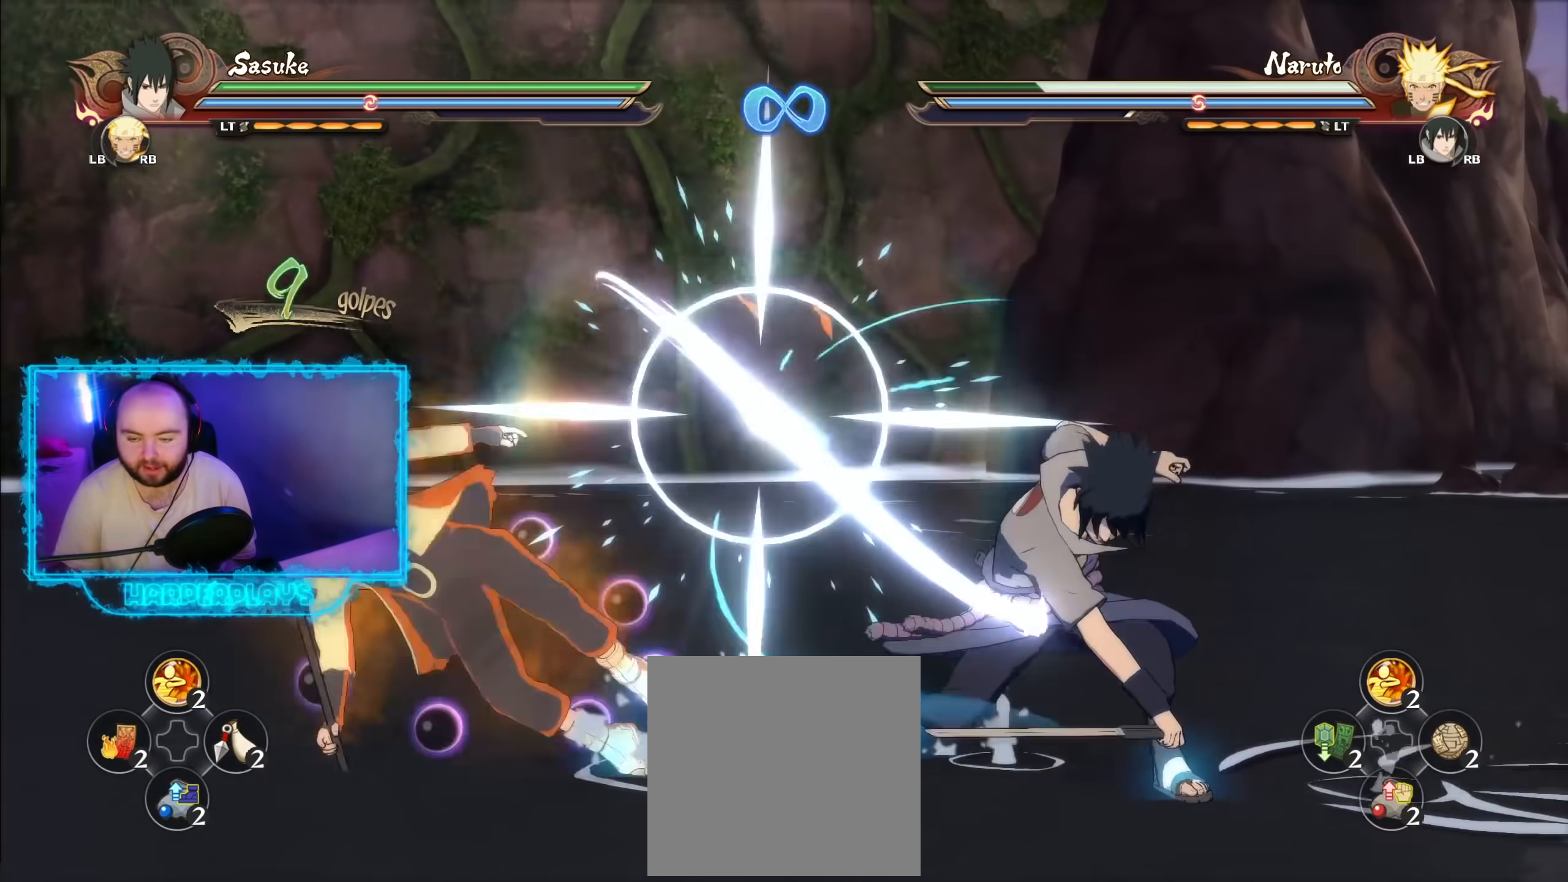
{"buttons": [], "left_stick": "center", "right_stick": "center", "events": []}
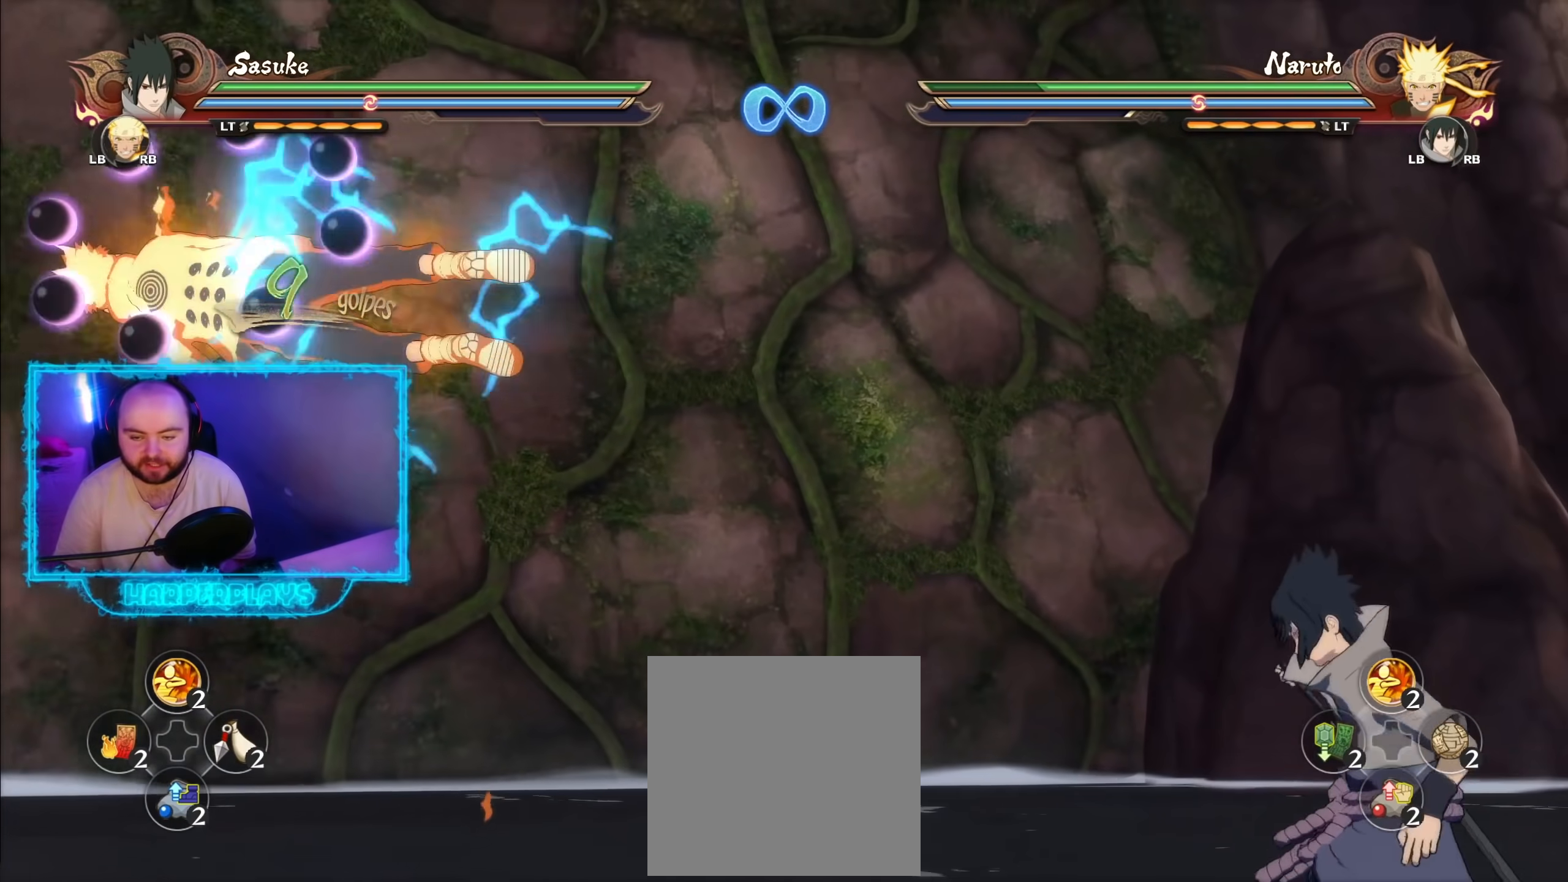
{"buttons": [], "left_stick": "center", "right_stick": "center", "events": []}
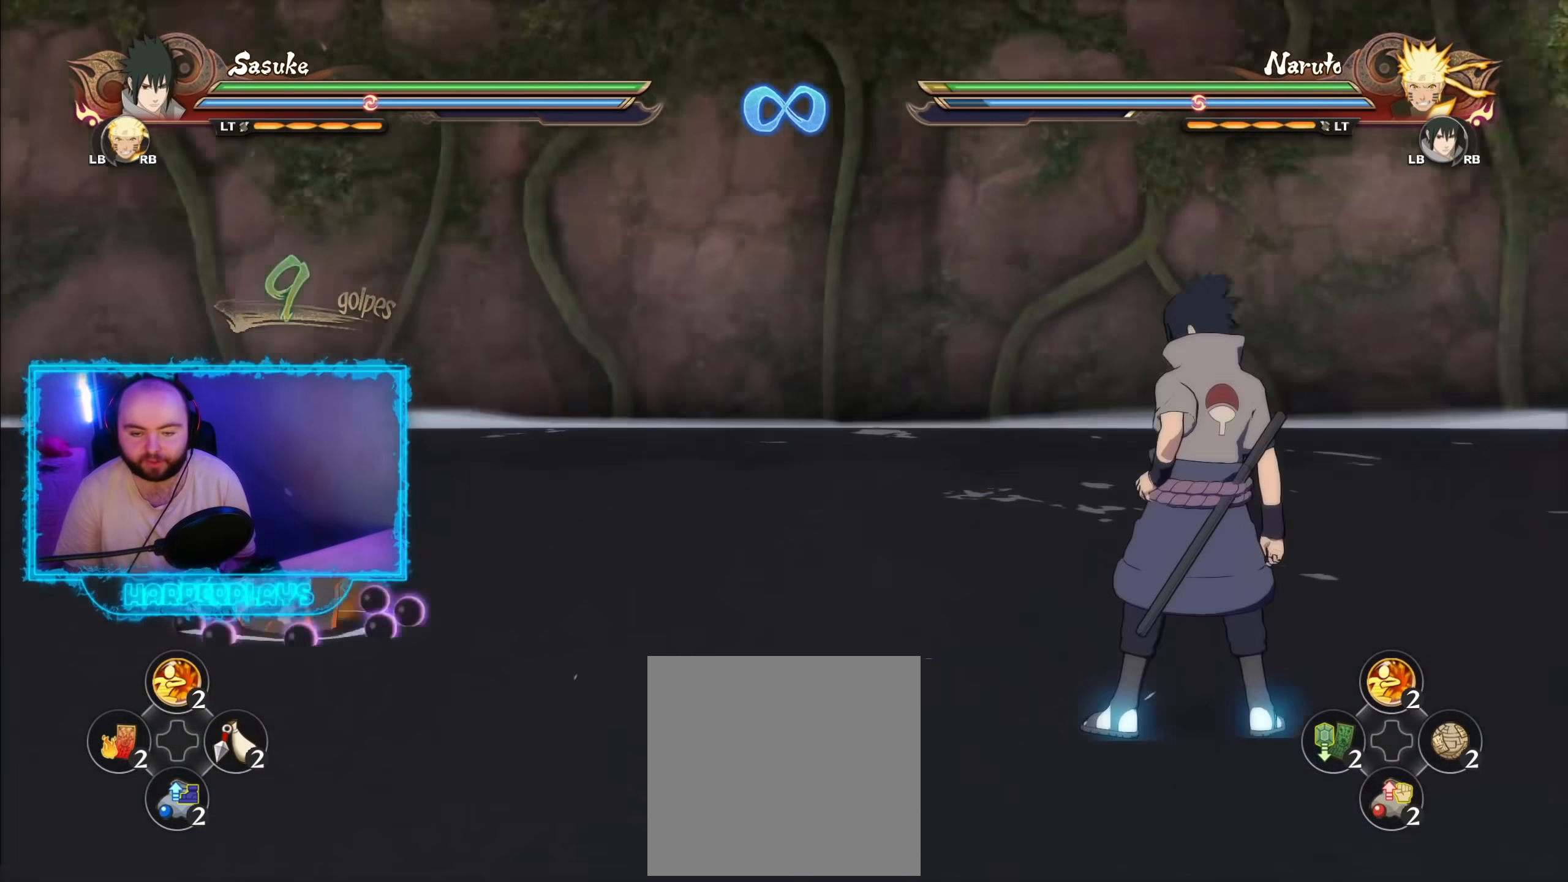
{"buttons": [], "left_stick": "center", "right_stick": "center", "events": []}
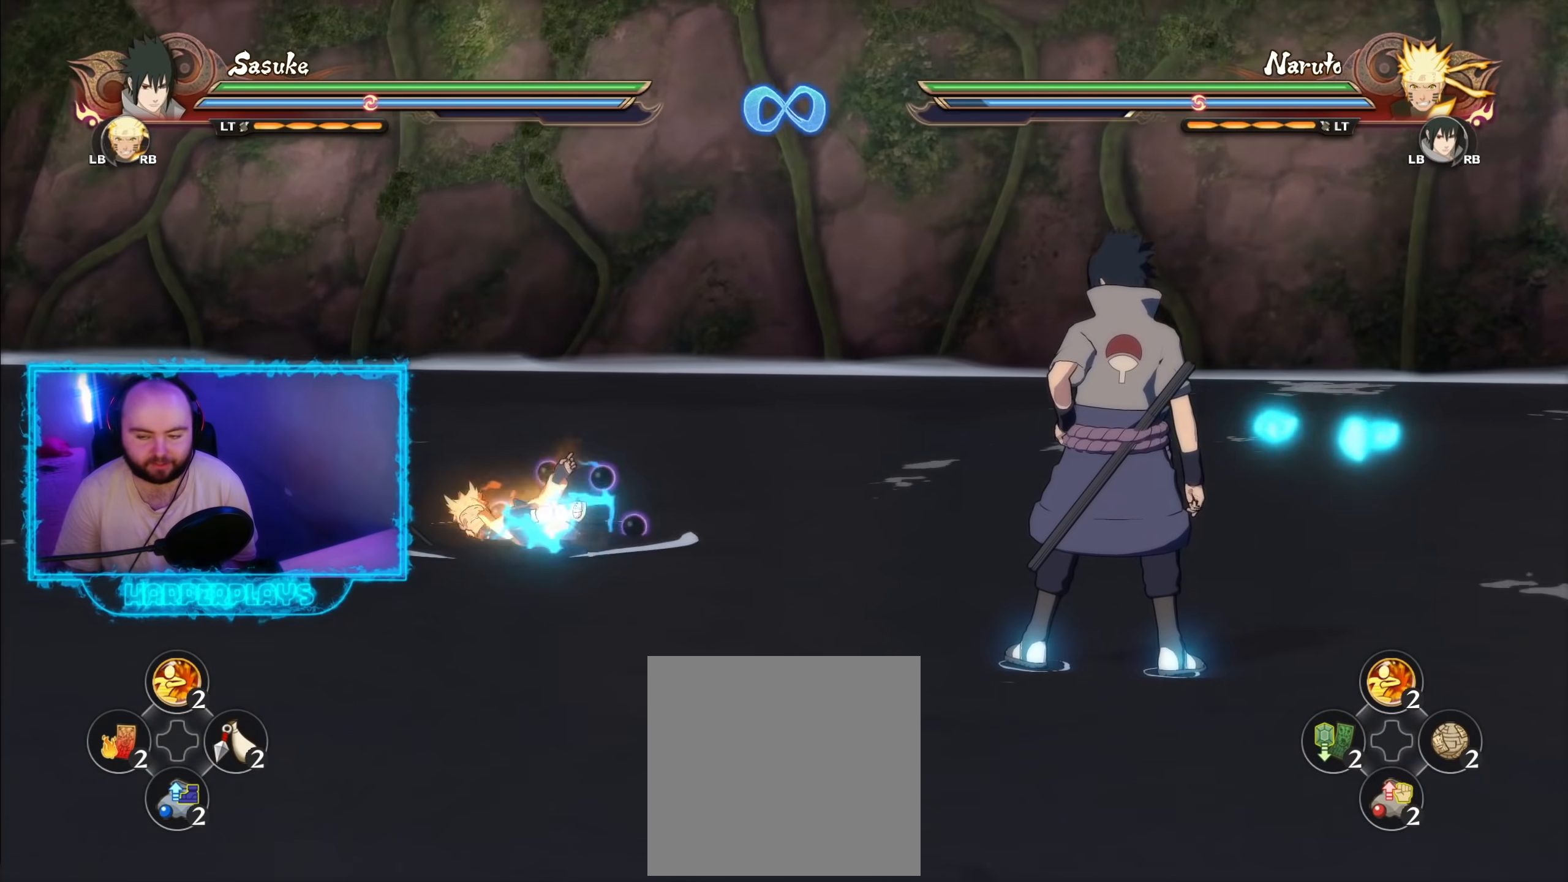
{"buttons": [], "left_stick": "center", "right_stick": "center", "events": []}
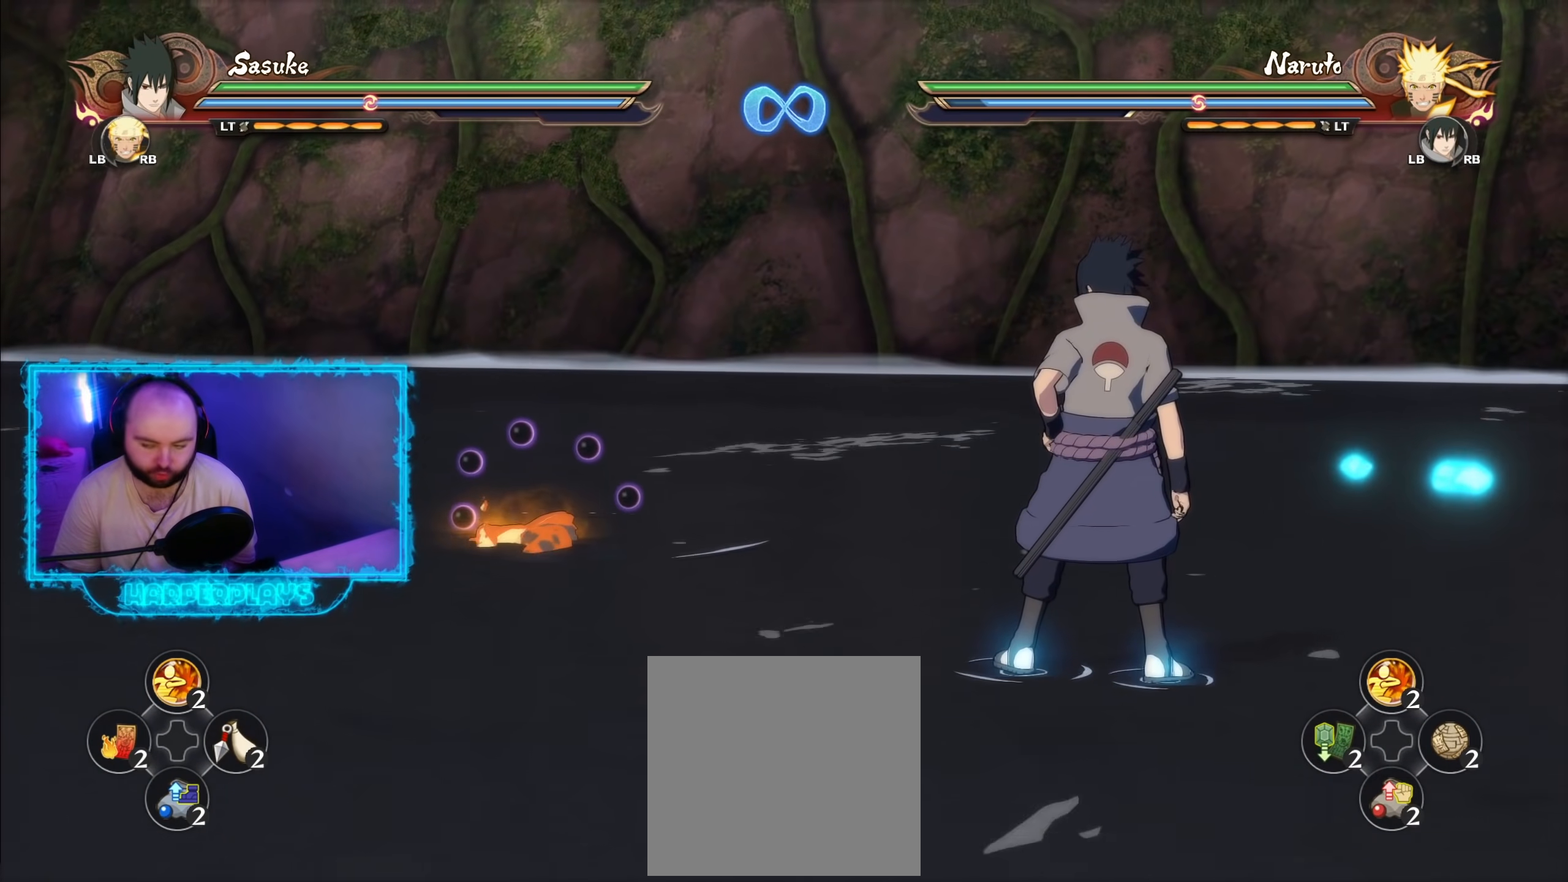
{"buttons": [], "left_stick": "center", "right_stick": "center", "events": []}
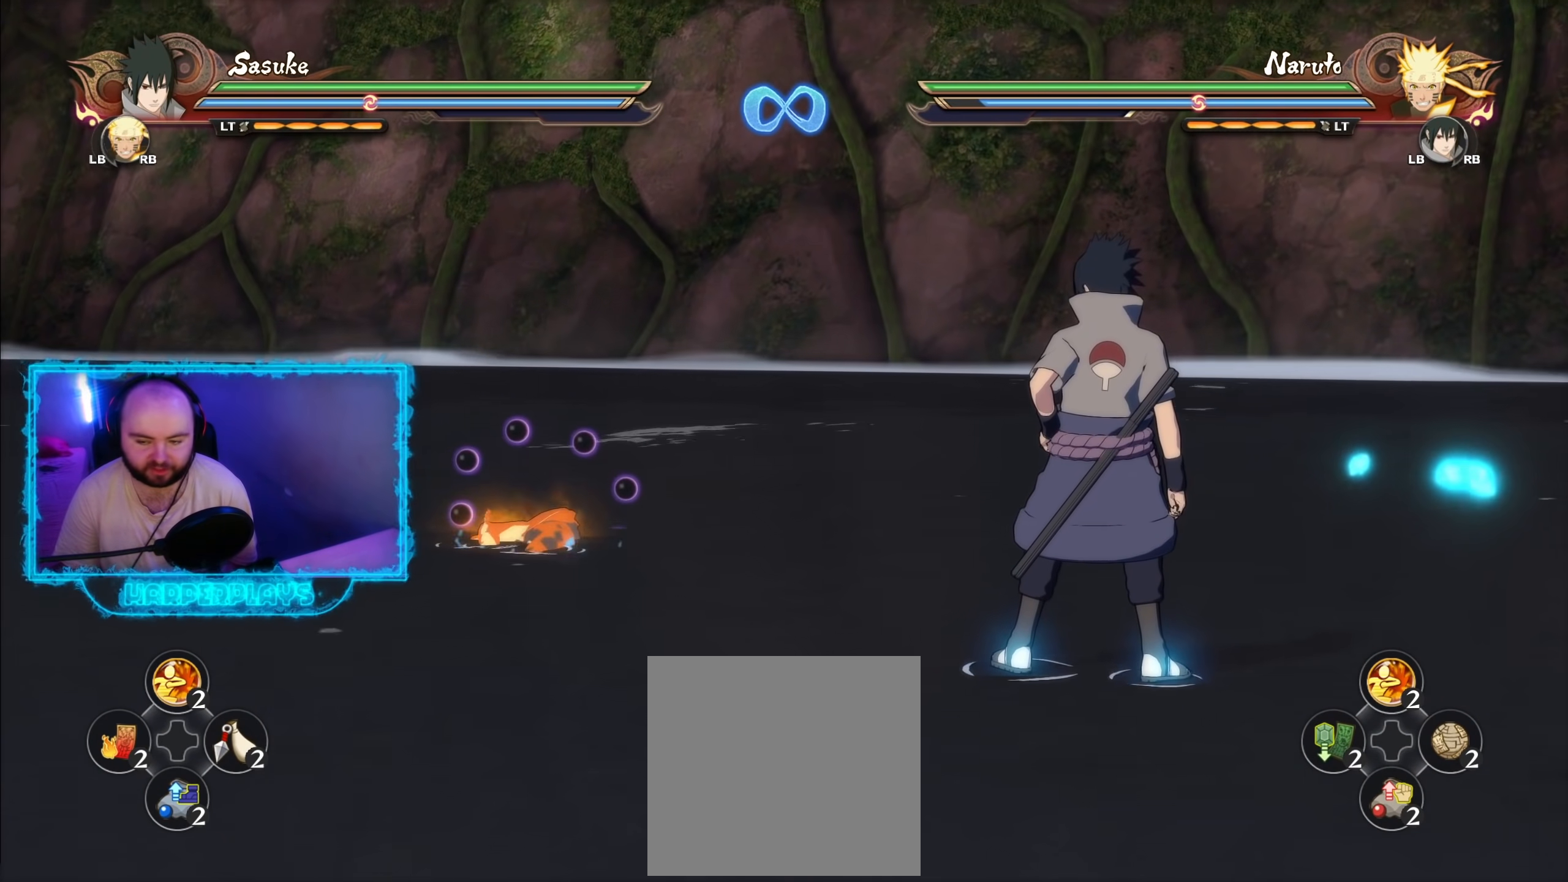
{"buttons": [], "left_stick": "center", "right_stick": "center", "events": []}
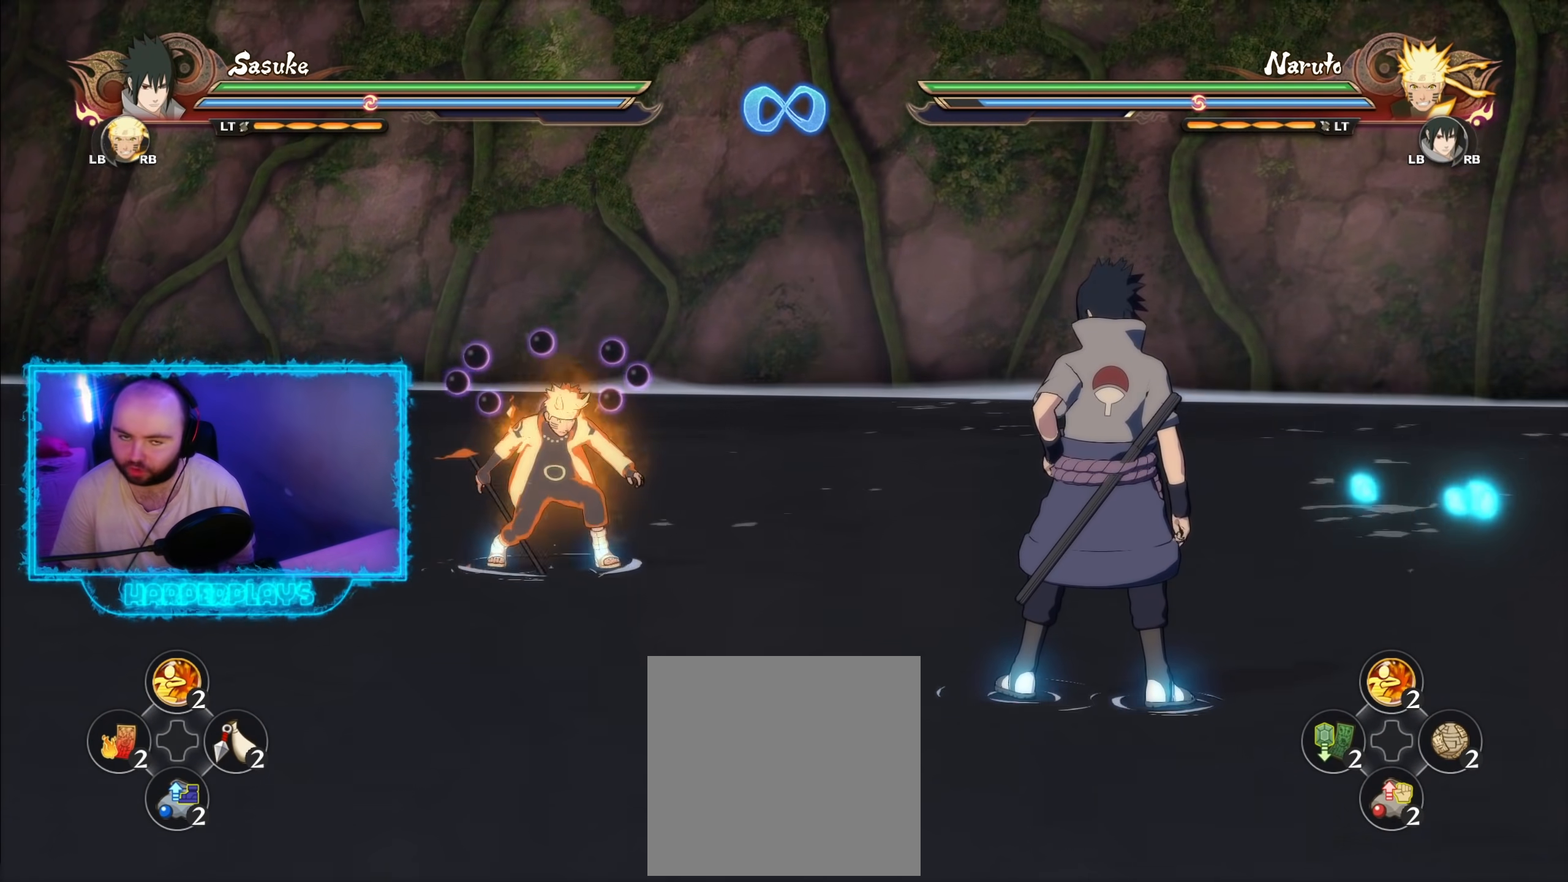
{"buttons": [], "left_stick": "up-left", "right_stick": "center", "events": [[33, "left_stick", "left"], [183, "left_stick", "up-left"]]}
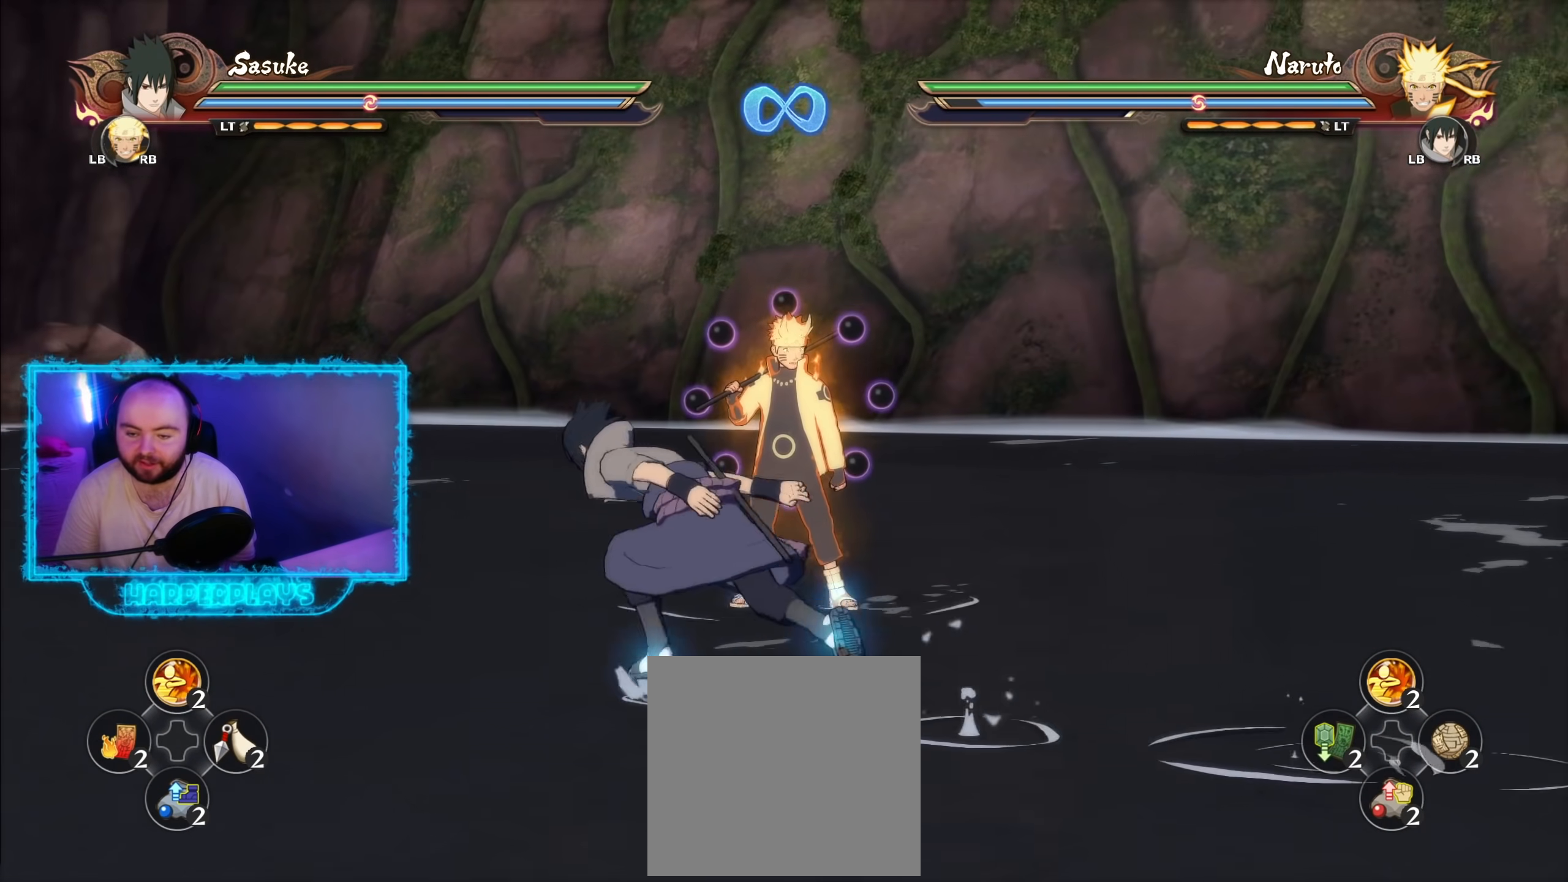
{"buttons": [], "left_stick": "up", "right_stick": "center", "events": [[200, "left_stick", "up"]]}
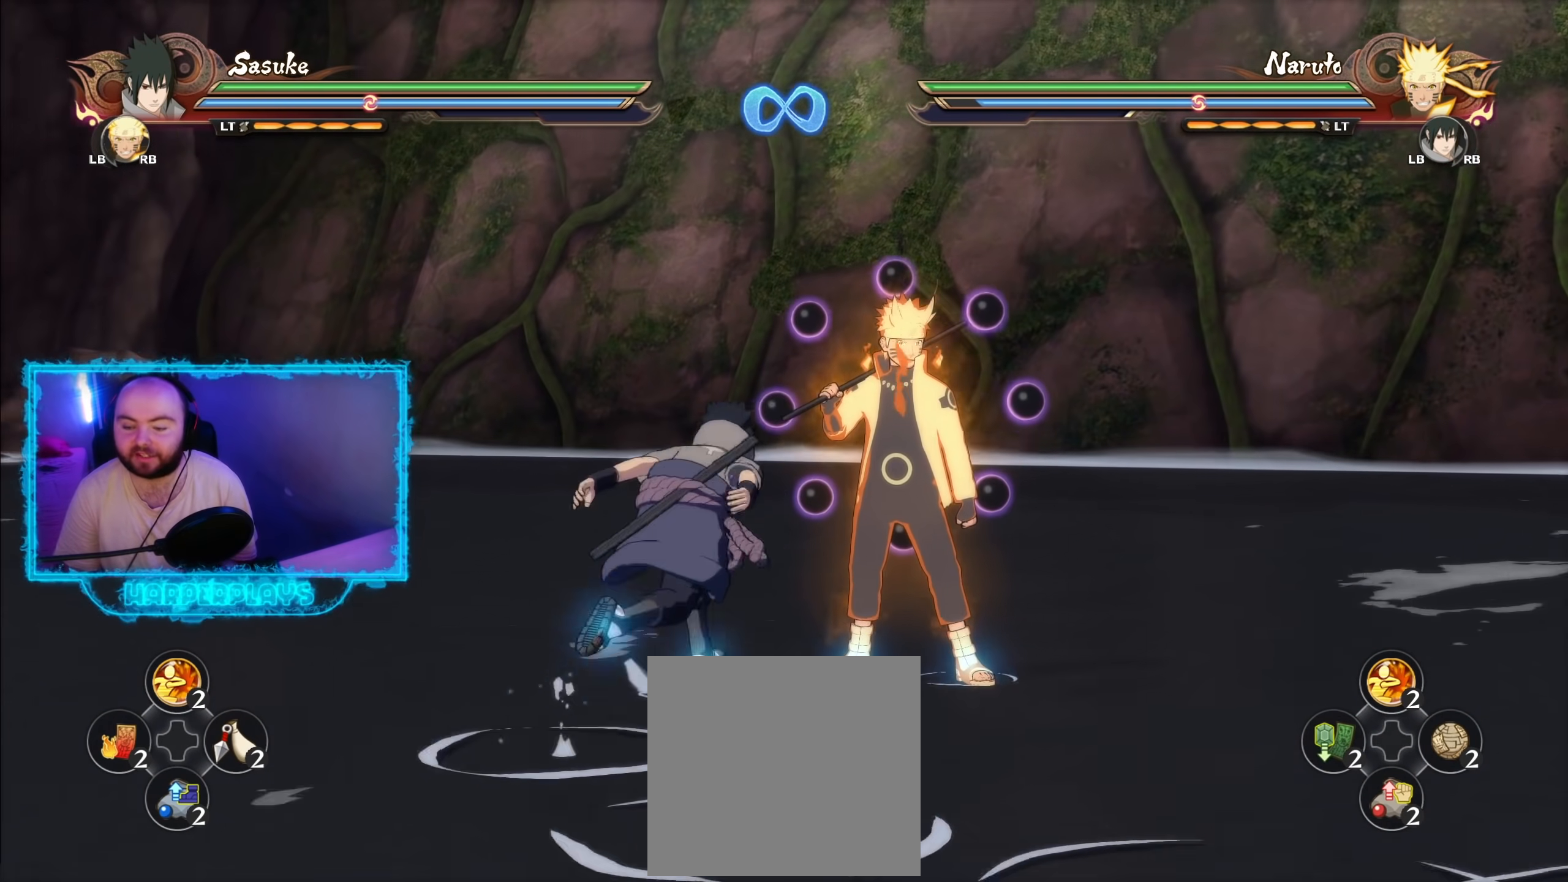
{"buttons": [], "left_stick": "up", "right_stick": "center", "events": [[83, "B", "down"], [183, "B", "up"], [317, "B", "down"], [417, "B", "up"]]}
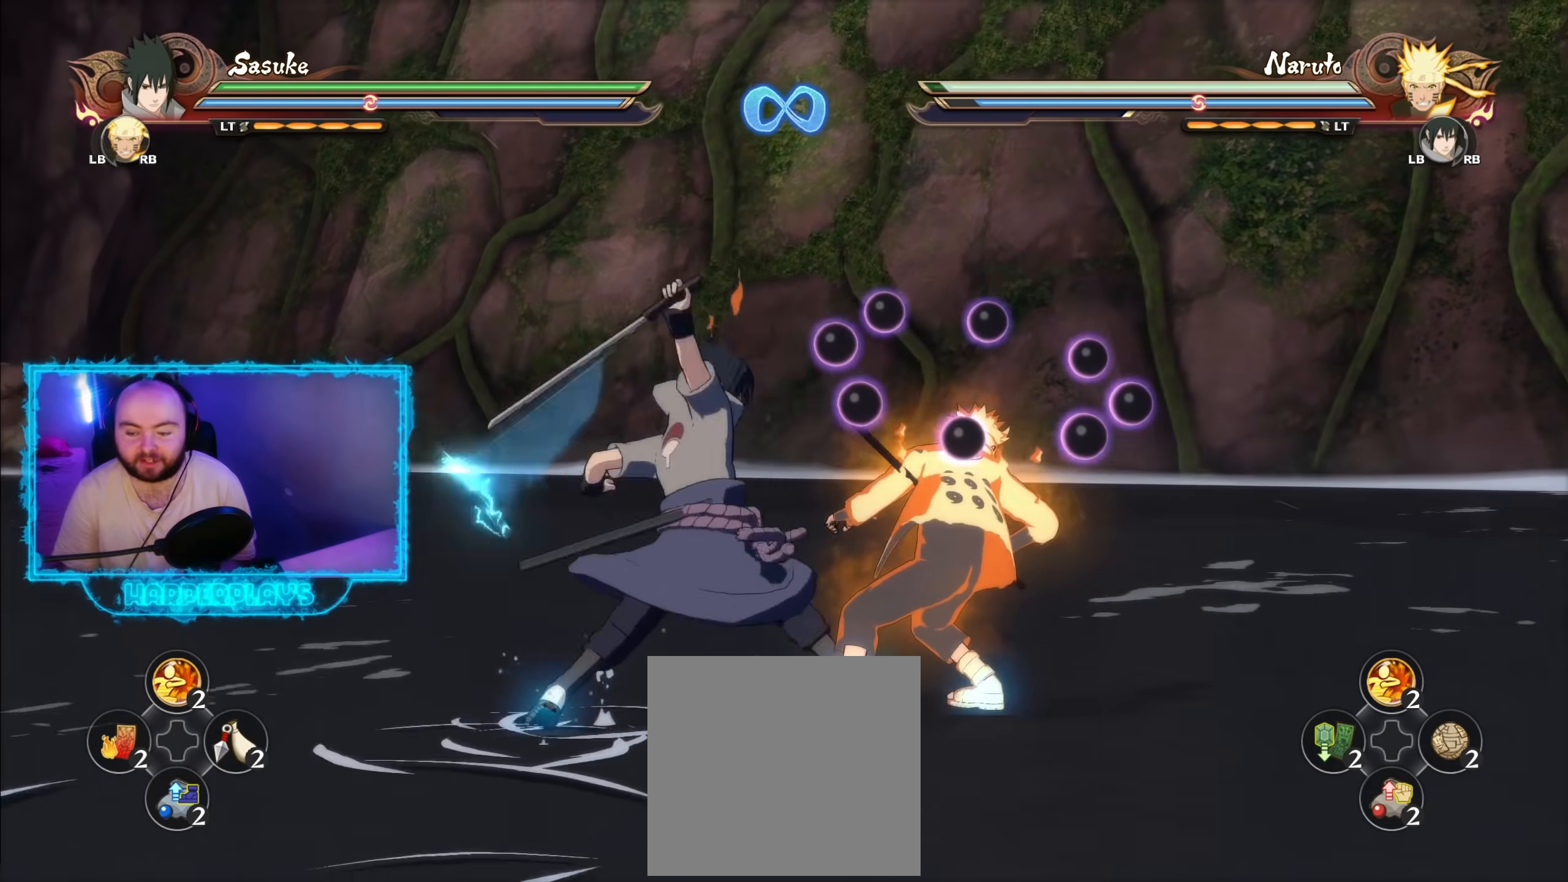
{"buttons": [], "left_stick": "up", "right_stick": "center", "events": [[17, "B", "down"], [100, "B", "up"], [183, "B", "down"], [267, "B", "up"], [383, "B", "down"], [467, "B", "up"]]}
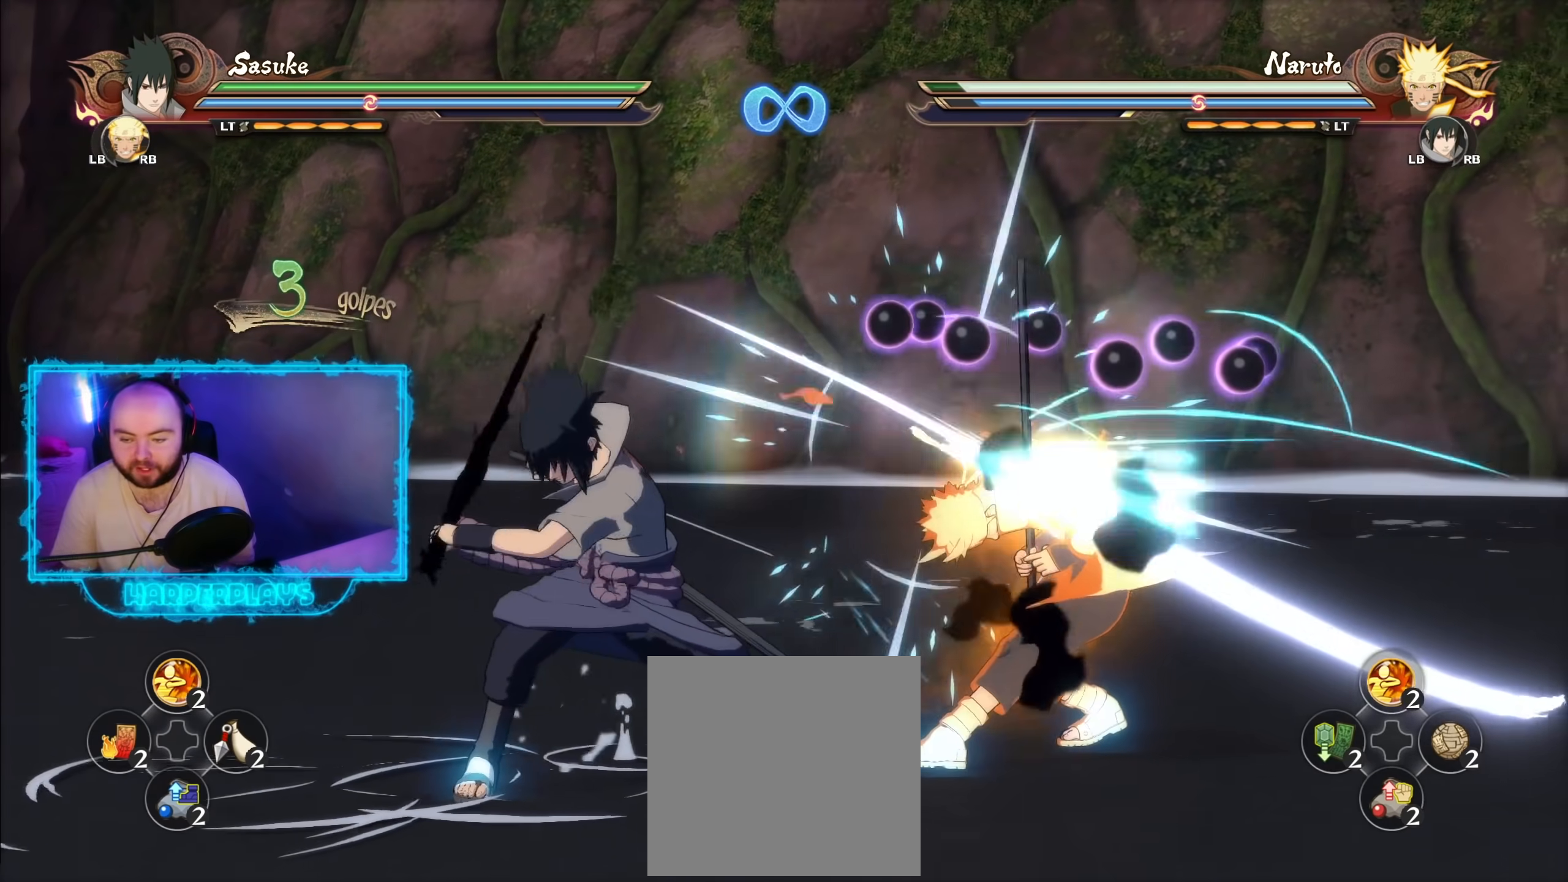
{"buttons": [], "left_stick": "up", "right_stick": "center", "events": [[333, "B", "down"], [433, "B", "up"]]}
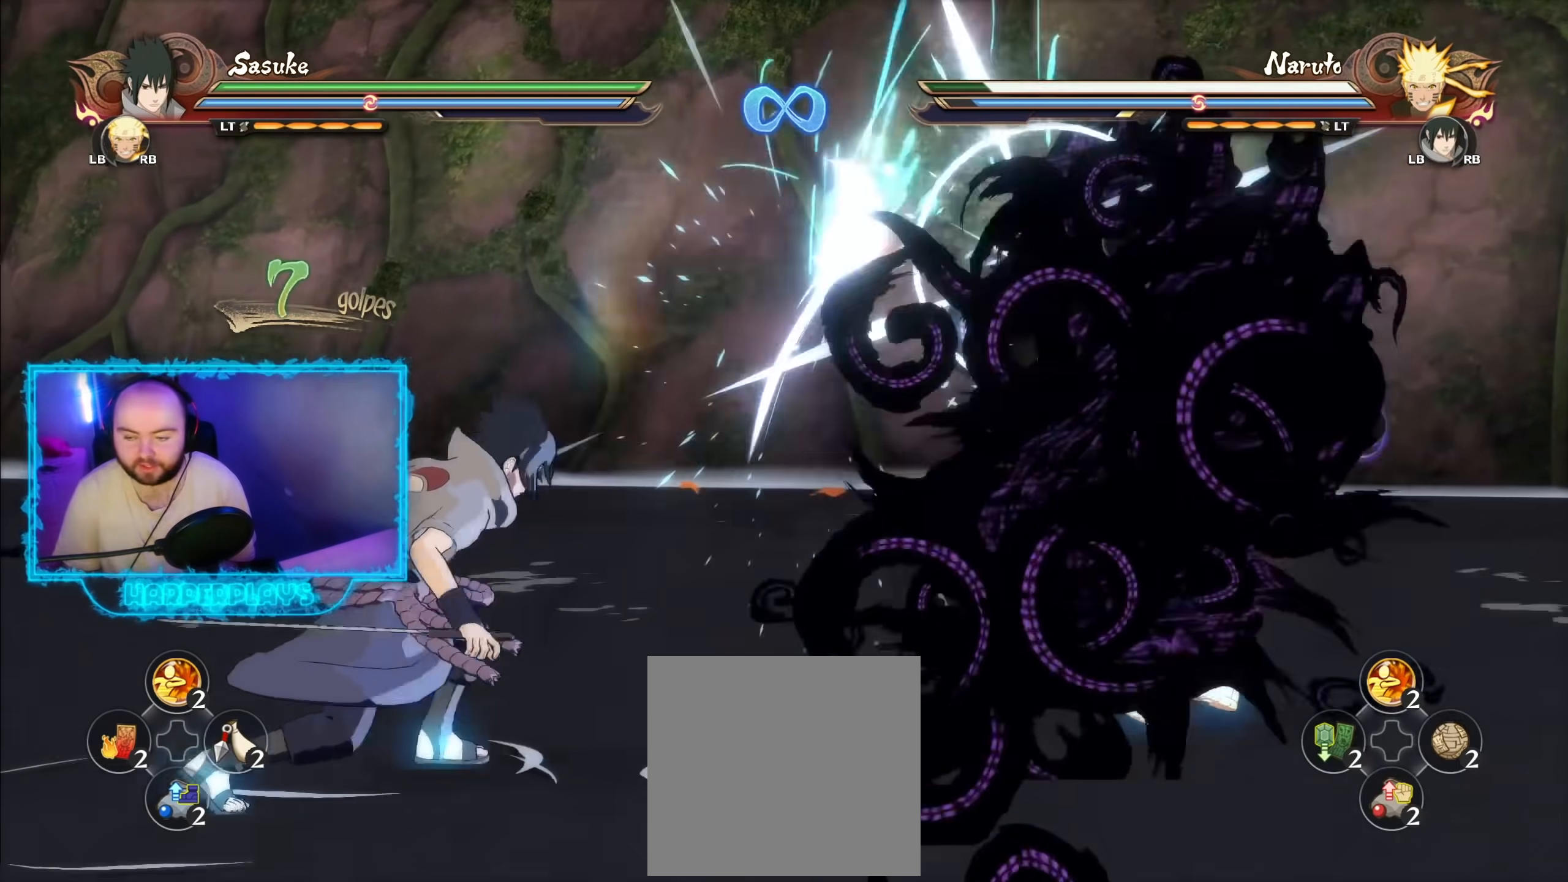
{"buttons": [], "left_stick": "up", "right_stick": "center", "events": [[417, "B", "down"], [500, "B", "up"]]}
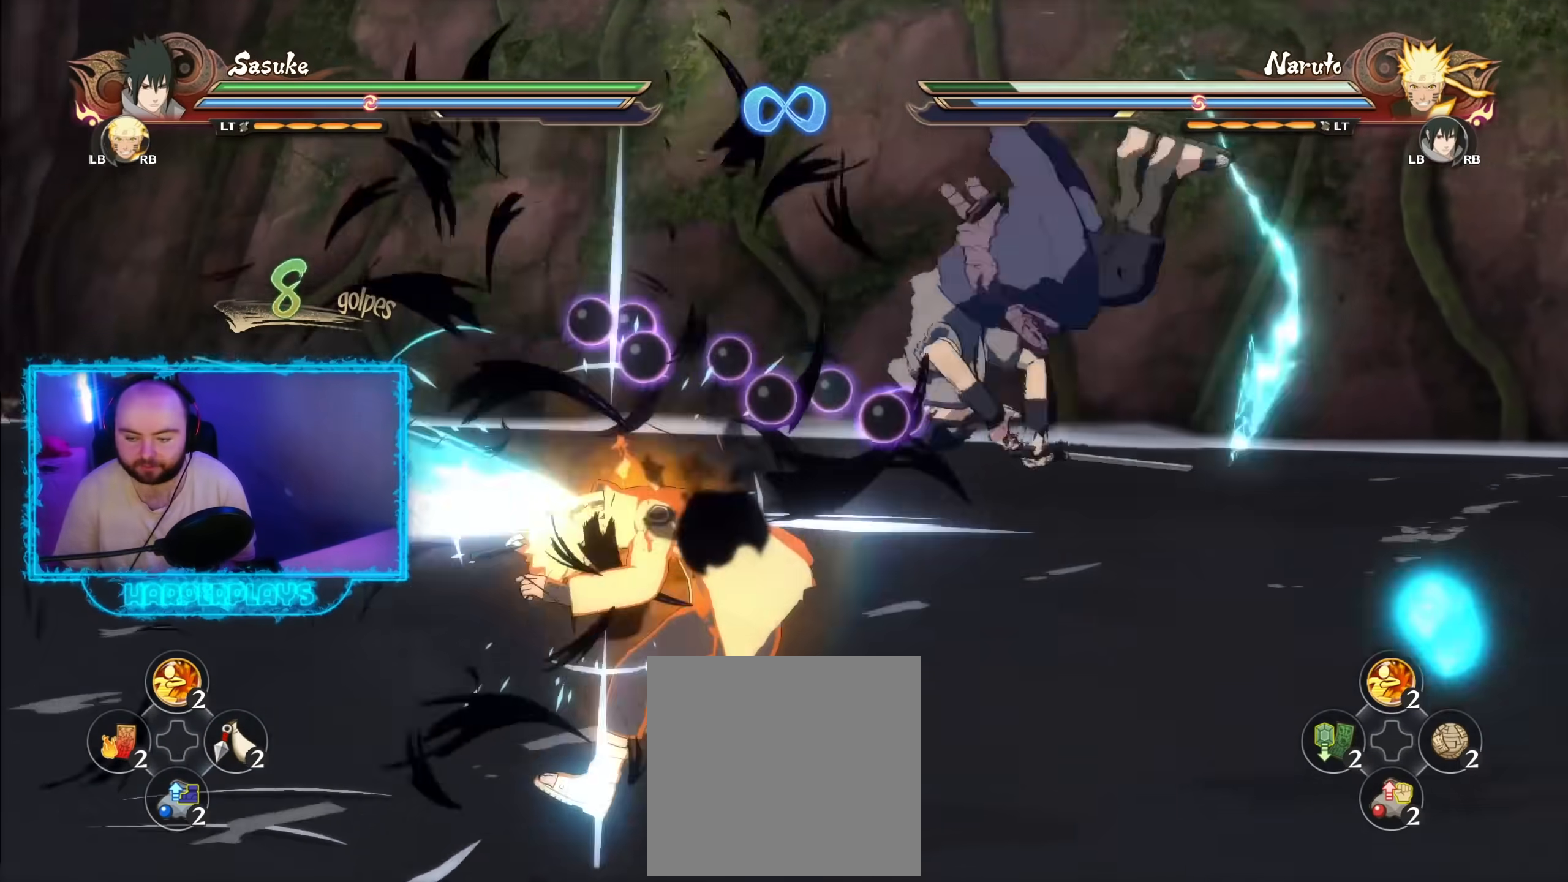
{"buttons": [], "left_stick": "right", "right_stick": "center", "events": [[100, "left_stick", "right"], [400, "A", "down"], [500, "A", "up"]]}
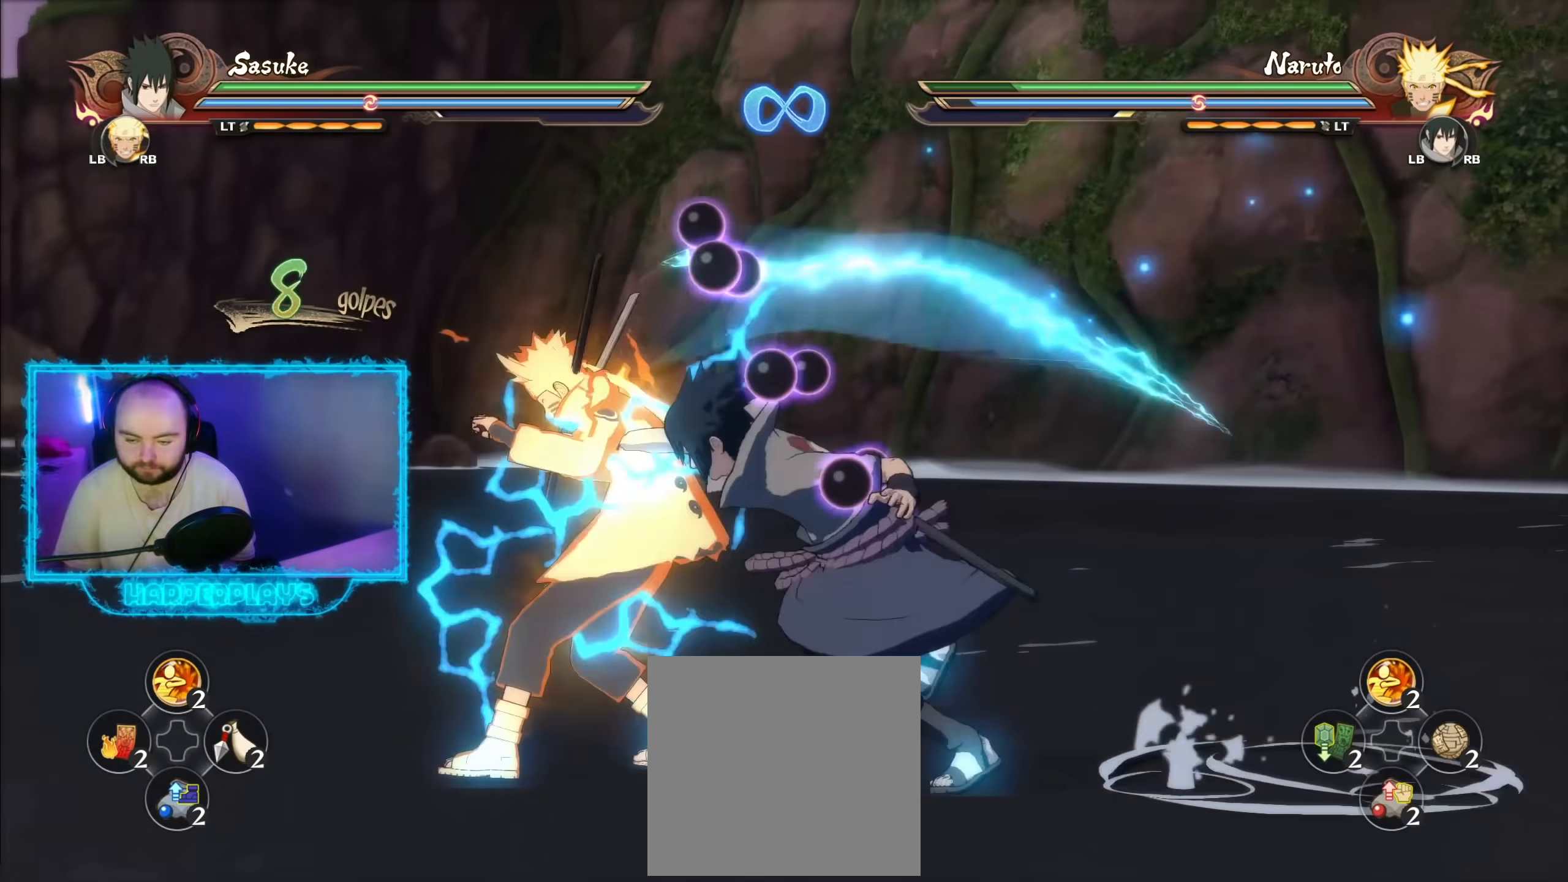
{"buttons": [], "left_stick": "center", "right_stick": "center", "events": [[100, "Y", "down"], [200, "Y", "up"], [333, "Y", "down"], [367, "left_stick", "center"], [383, "B", "down"], [400, "Y", "up"], [417, "B", "up"]]}